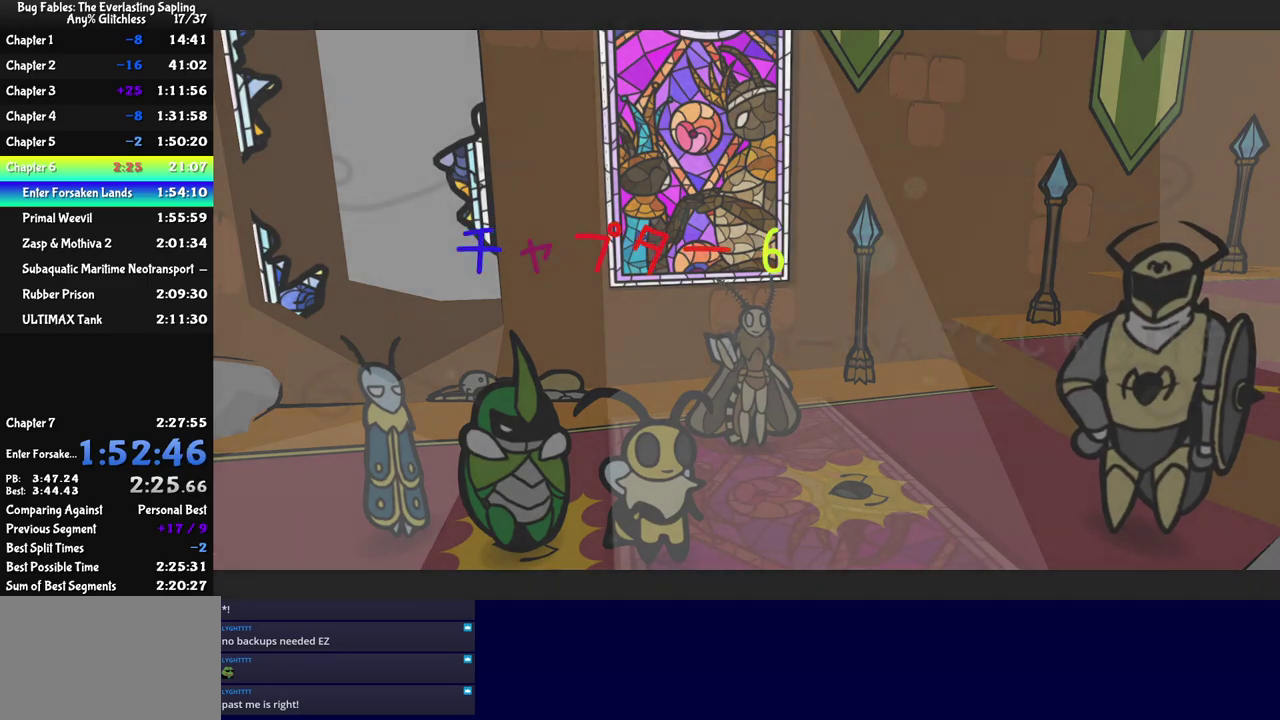
Gameplay with a controller (Nintendo layout); each line is a JSON object with the inputs held at the frame after it. "events" lists button and stick changes between this image and that frame as [ms after this image, input, new state], when the widget could be followed in between. Not read: L1 L3 R1 R3.
{"buttons": ["C_RIGHT"], "left_stick": "center", "events": []}
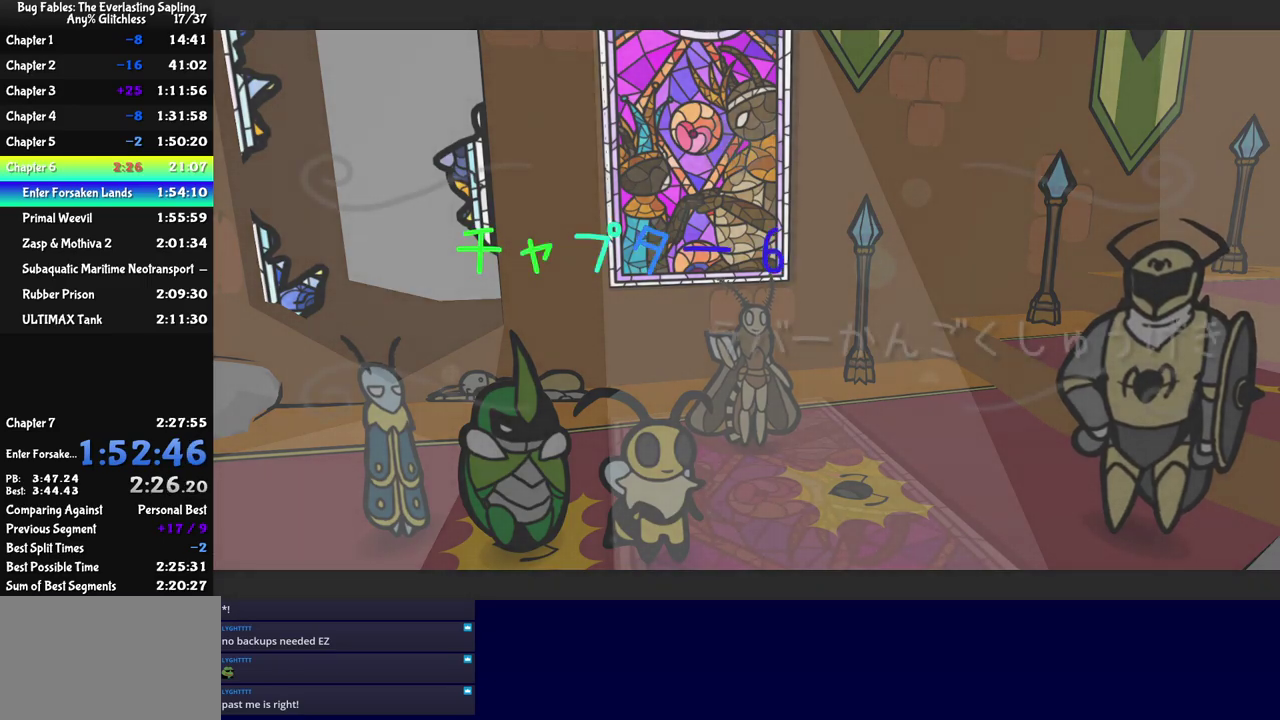
{"buttons": ["C_RIGHT"], "left_stick": "center", "events": []}
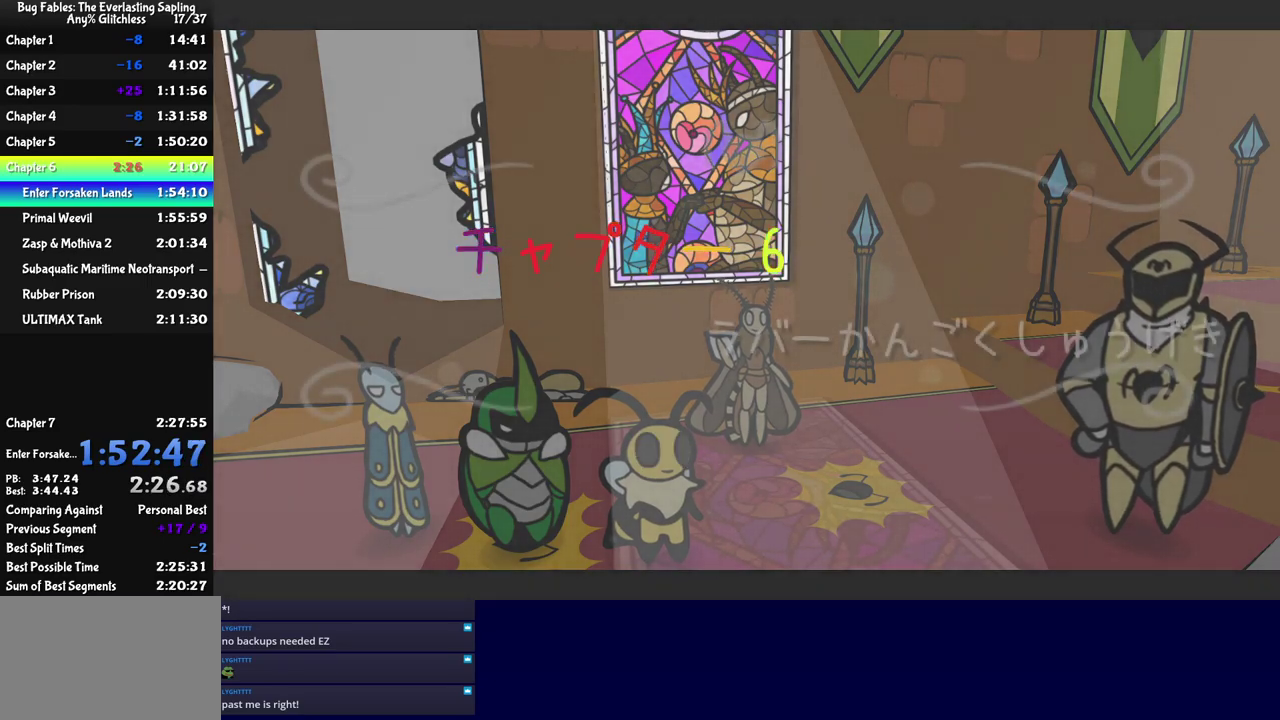
{"buttons": ["C_RIGHT"], "left_stick": "center", "events": []}
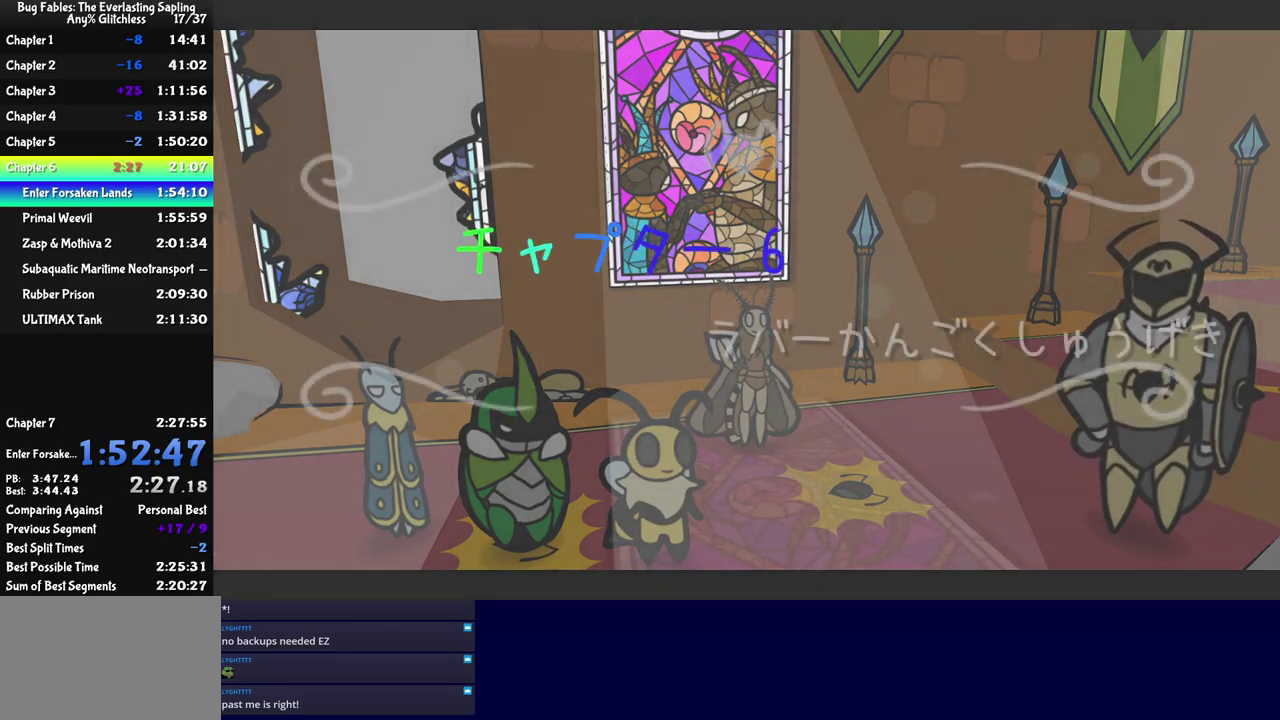
{"buttons": ["C_RIGHT"], "left_stick": "center", "events": []}
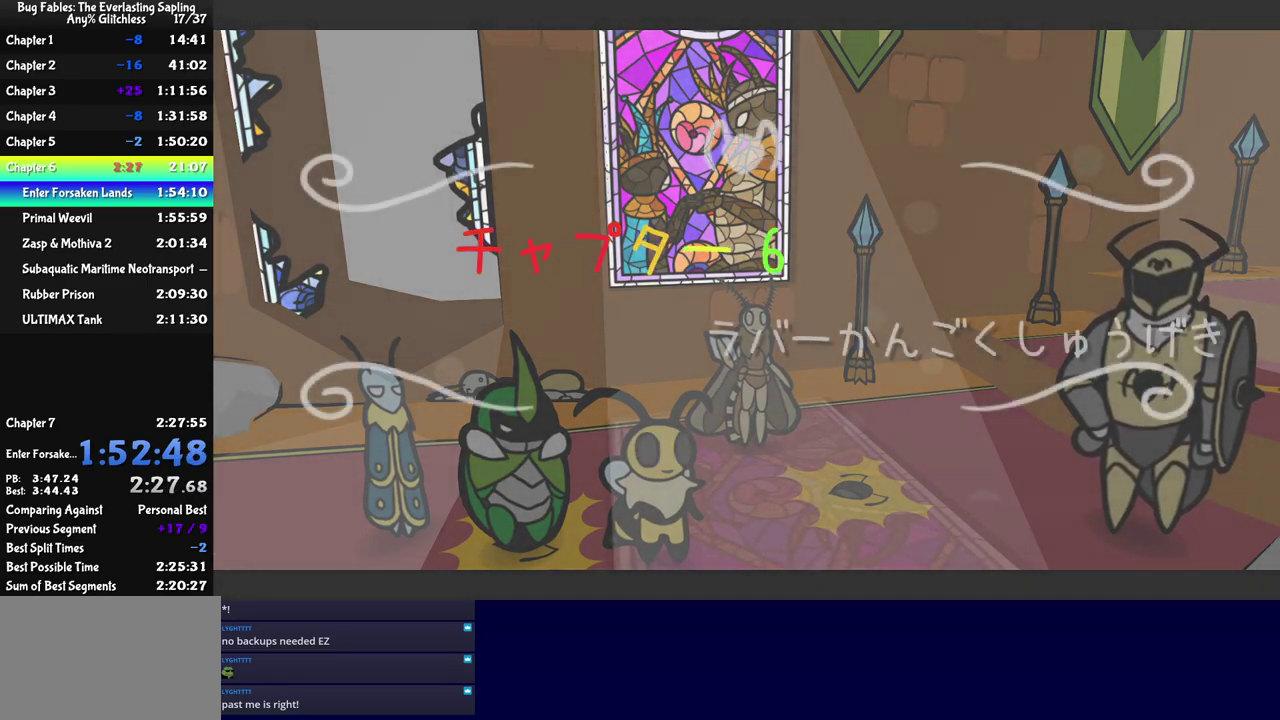
{"buttons": ["C_RIGHT"], "left_stick": "center", "events": []}
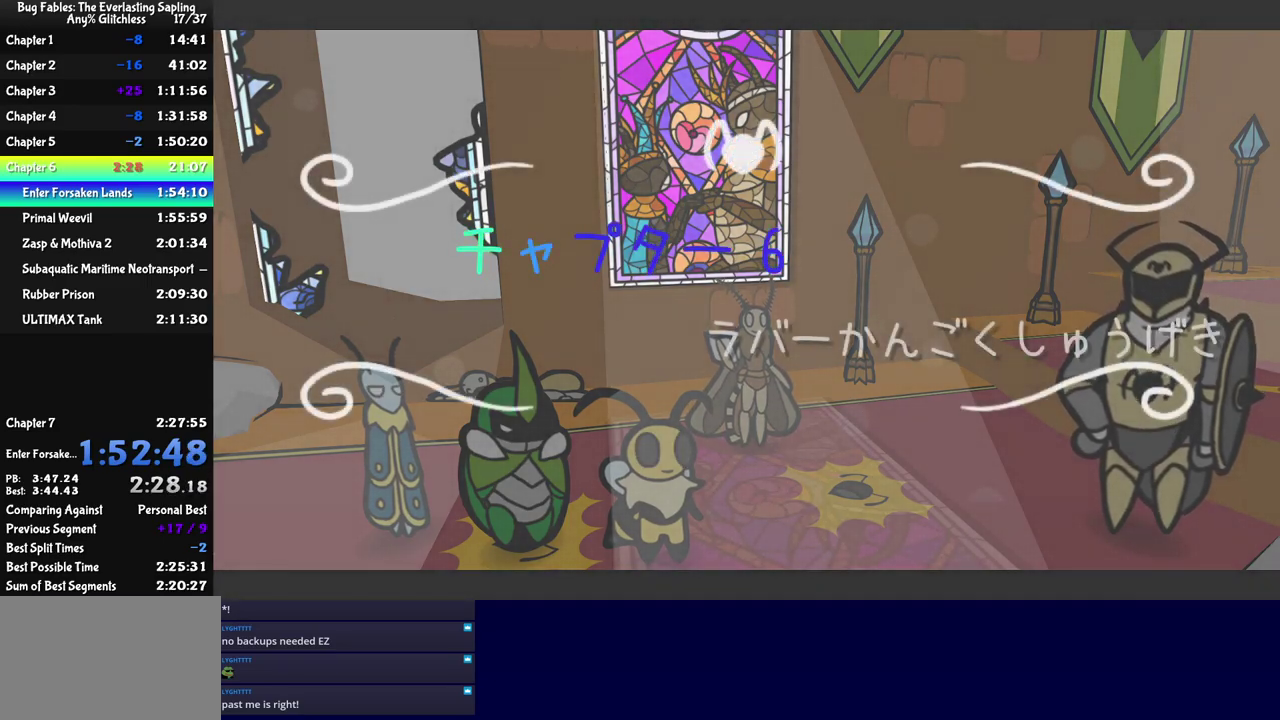
{"buttons": ["C_RIGHT"], "left_stick": "center", "events": []}
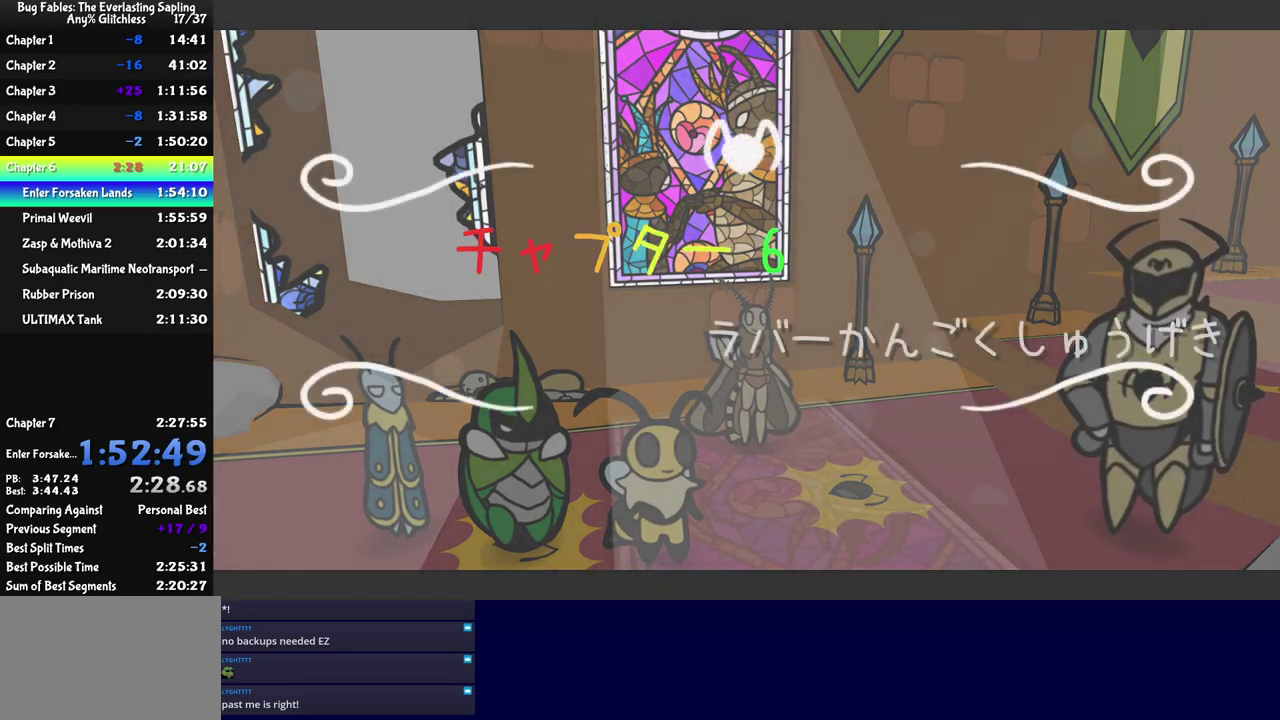
{"buttons": ["C_RIGHT"], "left_stick": "center", "events": []}
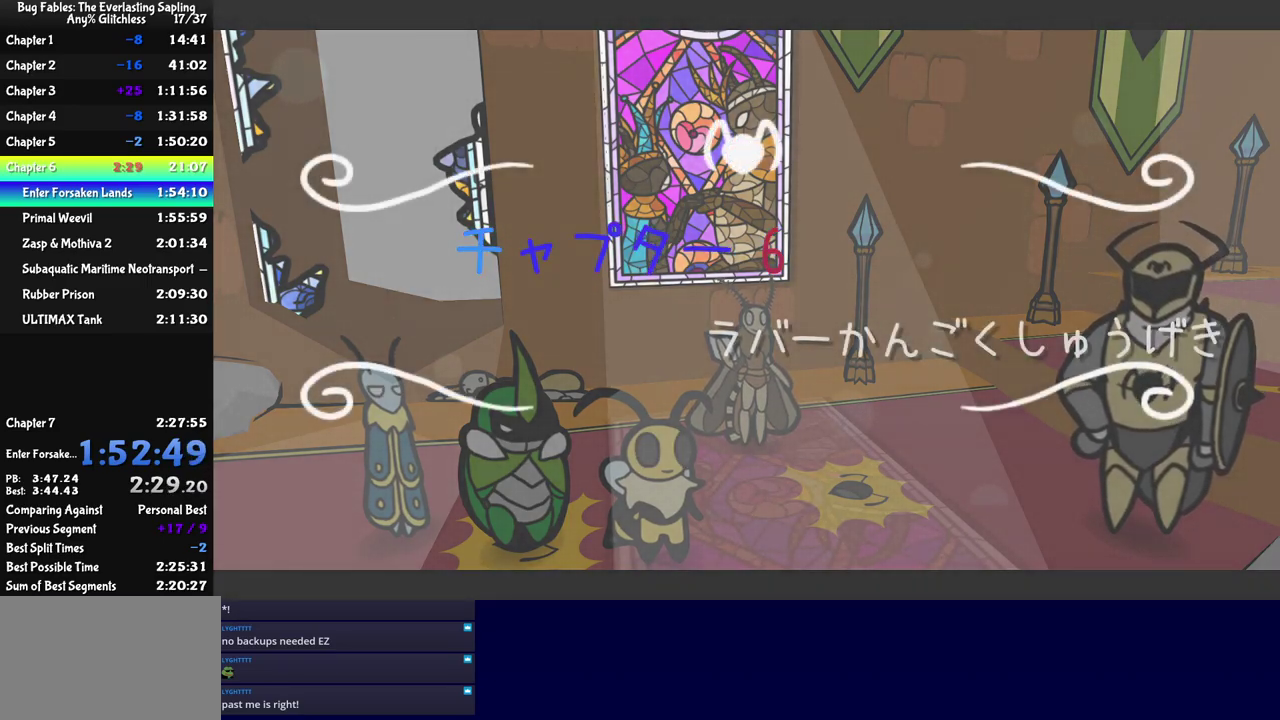
{"buttons": ["C_RIGHT"], "left_stick": "center", "events": []}
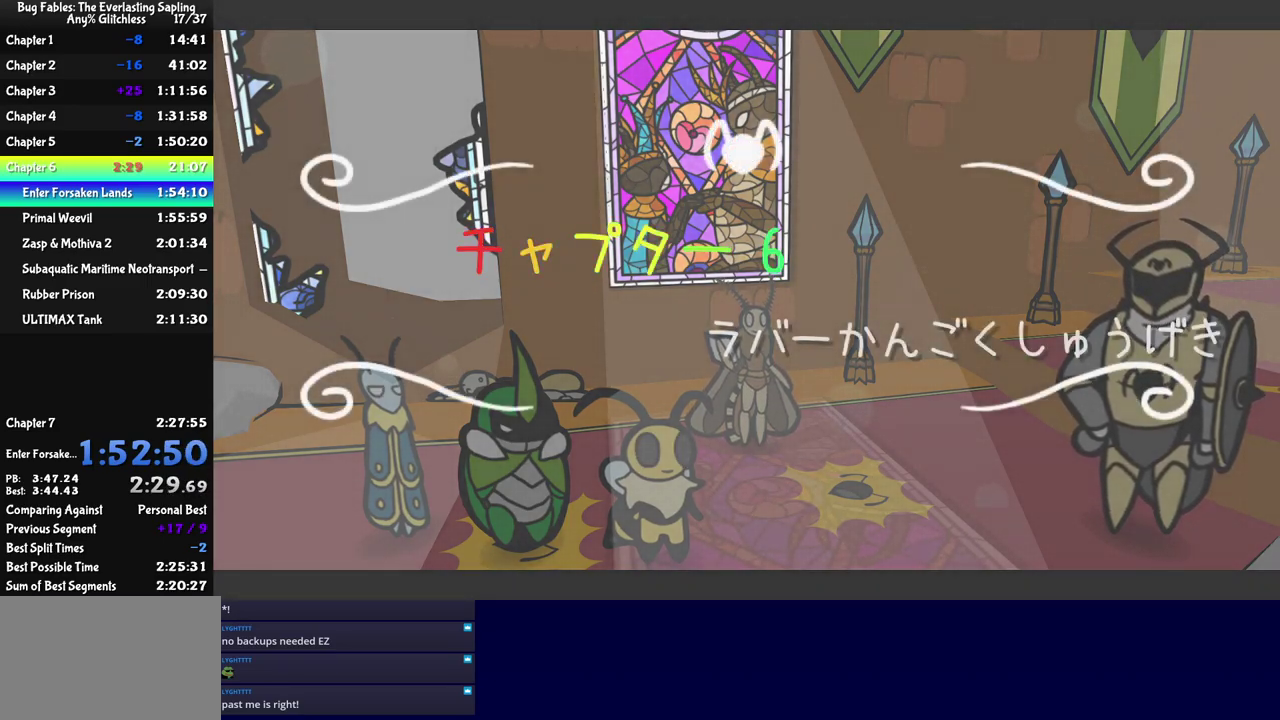
{"buttons": ["C_RIGHT"], "left_stick": "center", "events": []}
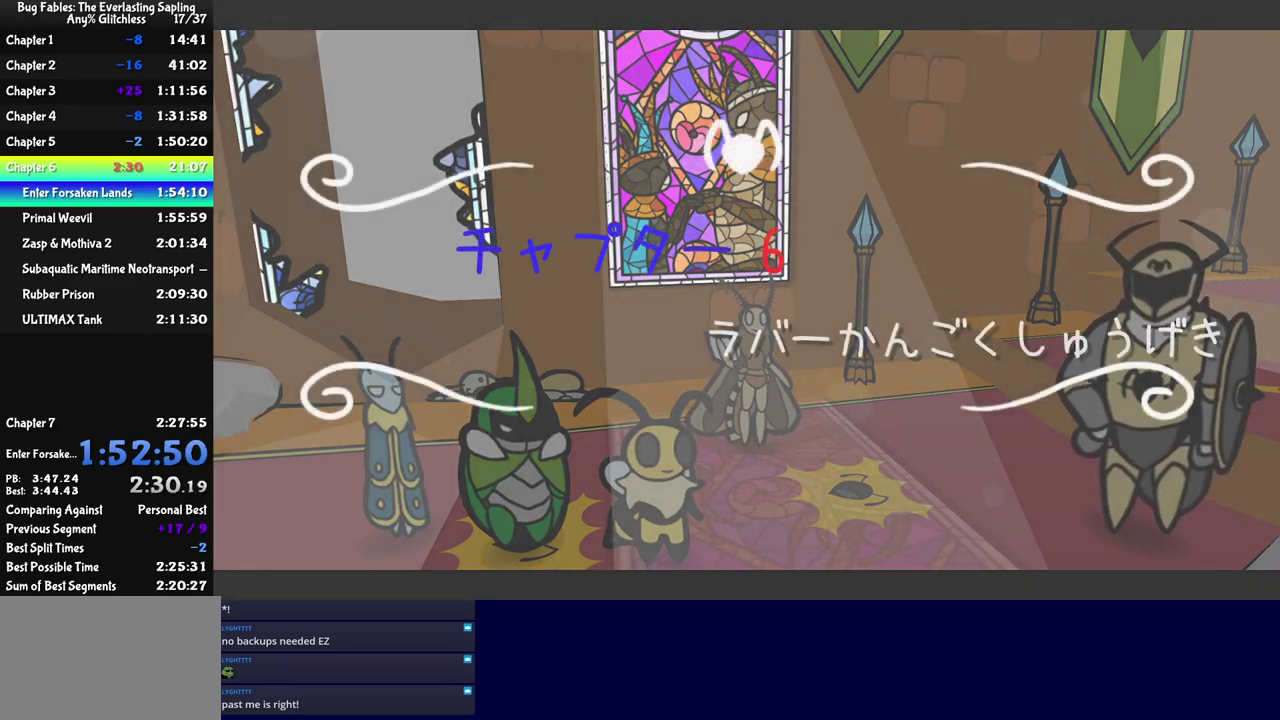
{"buttons": ["C_RIGHT"], "left_stick": "center", "events": []}
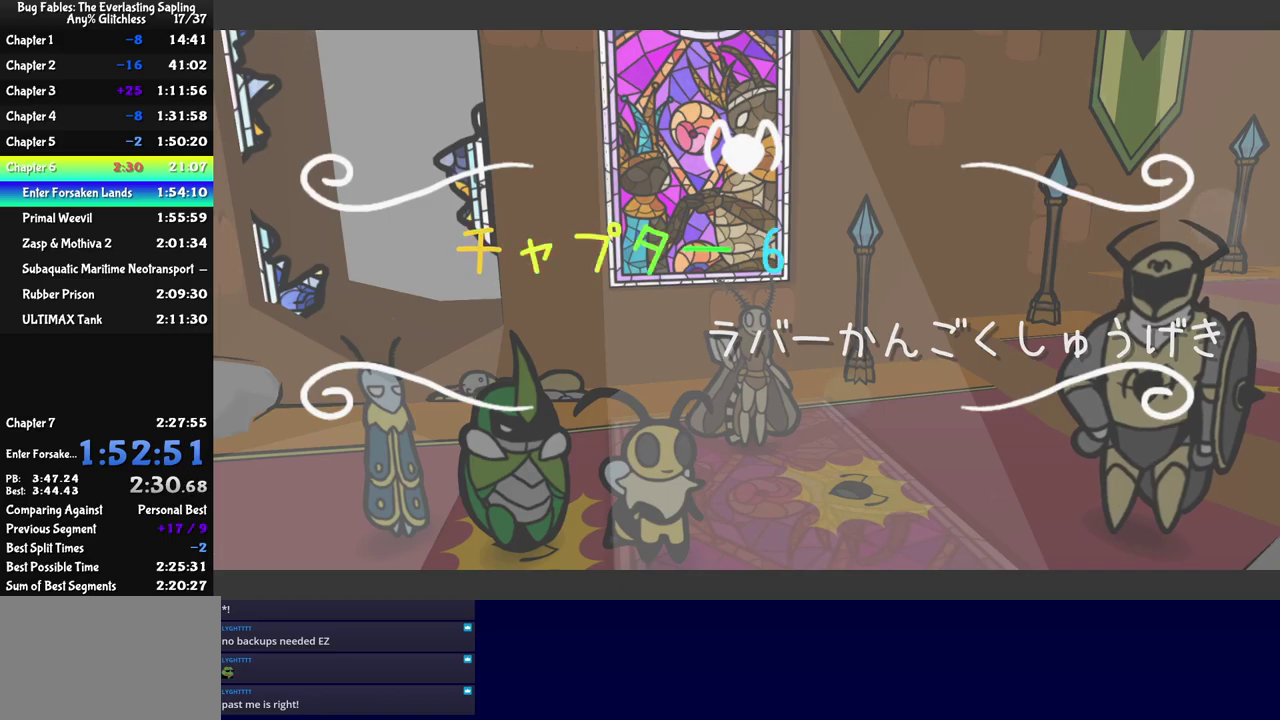
{"buttons": ["DPAD_LEFT", "C_RIGHT"], "left_stick": "center", "events": [[484, "DPAD_LEFT", "down"]]}
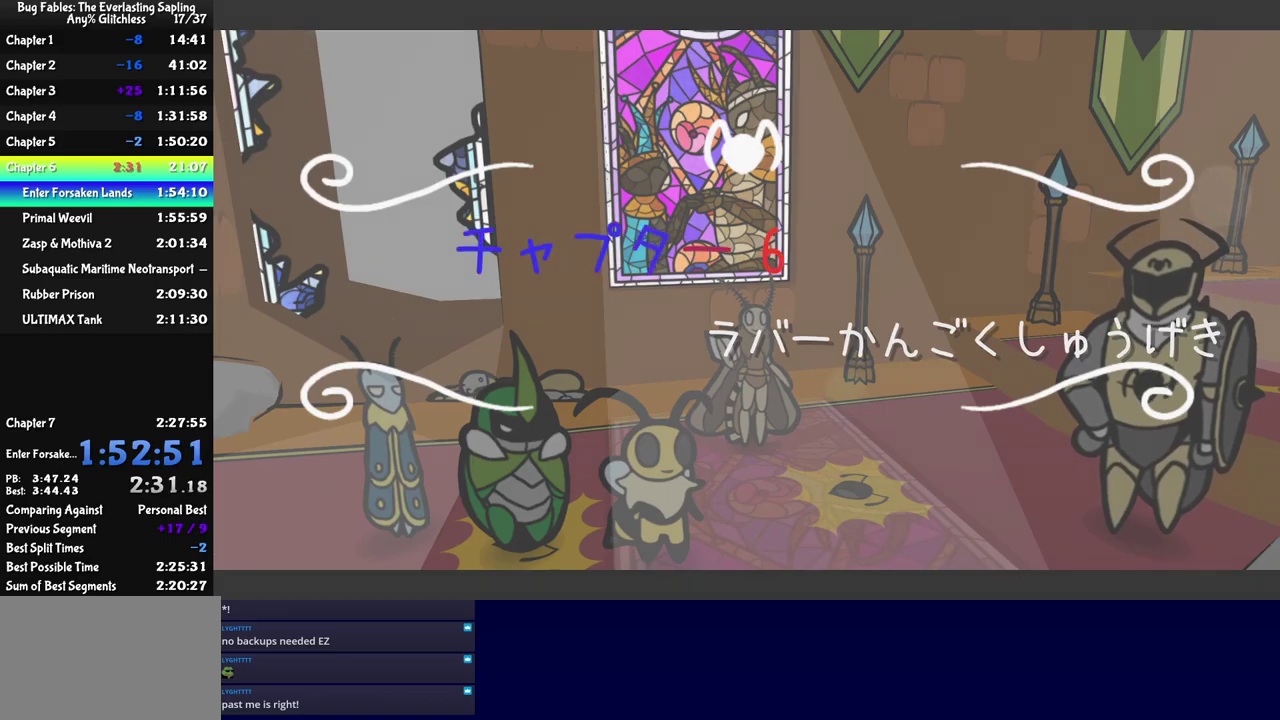
{"buttons": ["DPAD_LEFT", "C_RIGHT"], "left_stick": "center", "events": []}
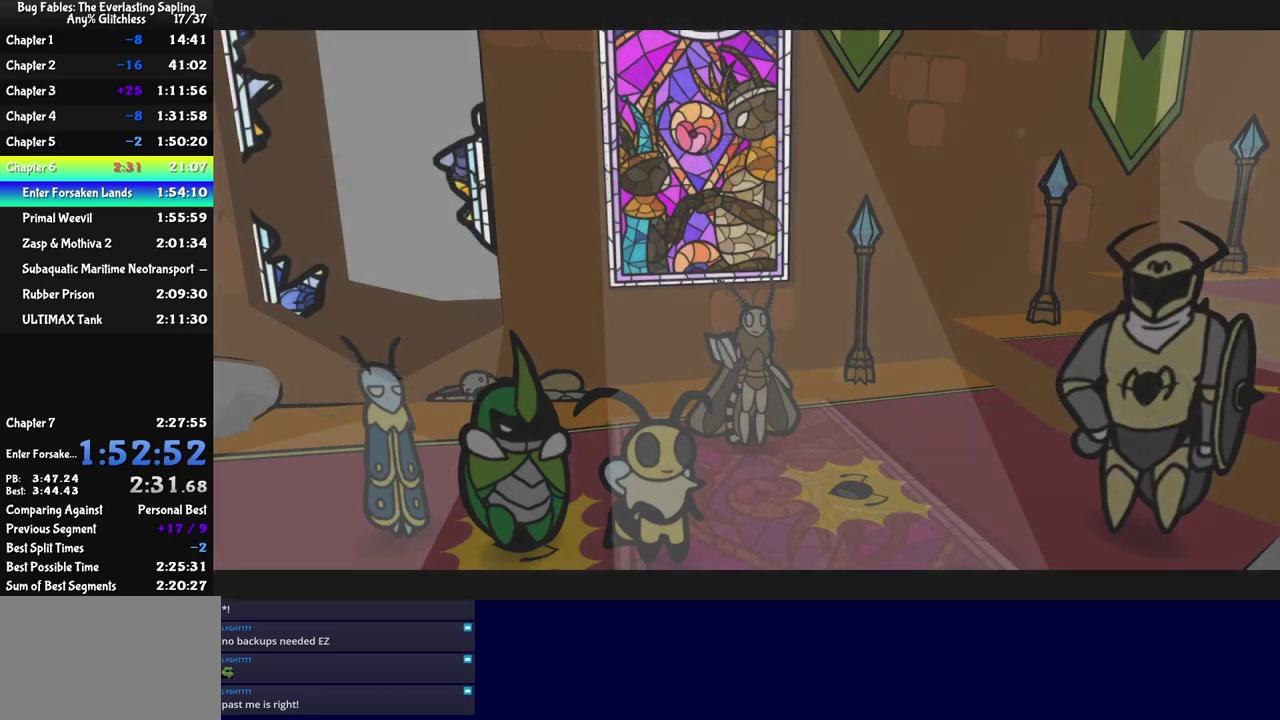
{"buttons": ["DPAD_LEFT", "C_RIGHT"], "left_stick": "center", "events": []}
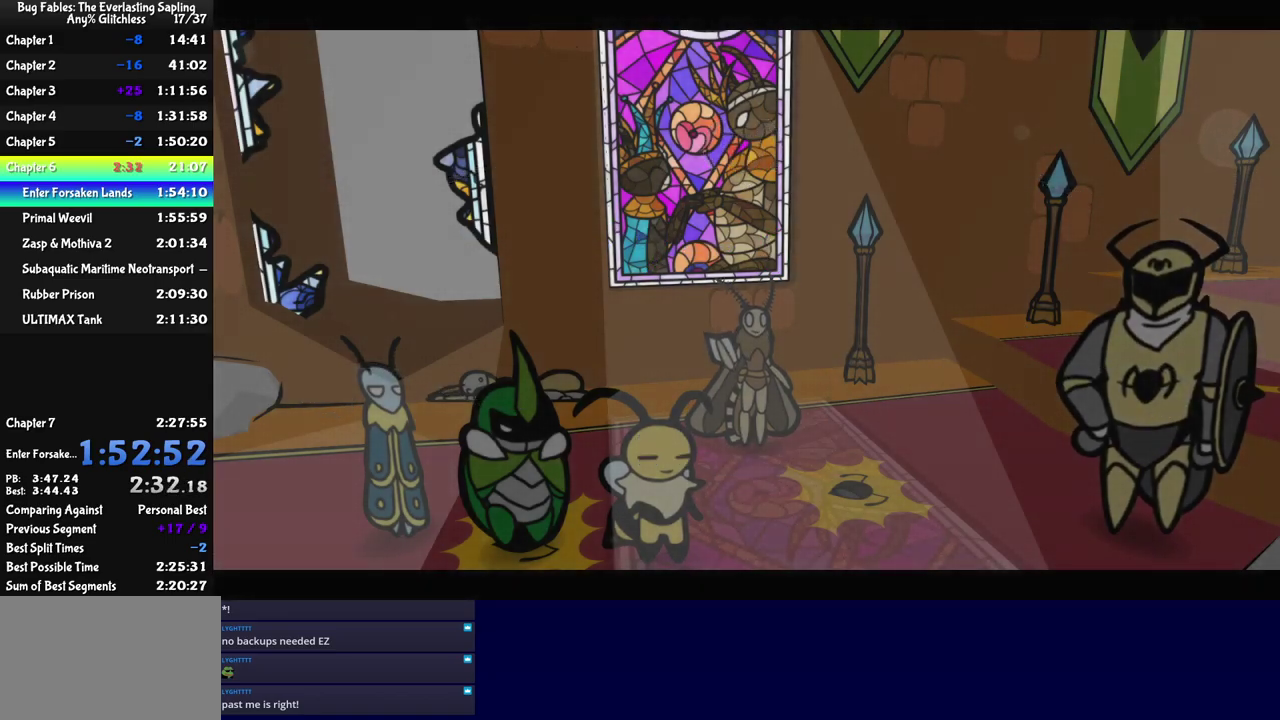
{"buttons": ["DPAD_LEFT", "C_RIGHT"], "left_stick": "center", "events": []}
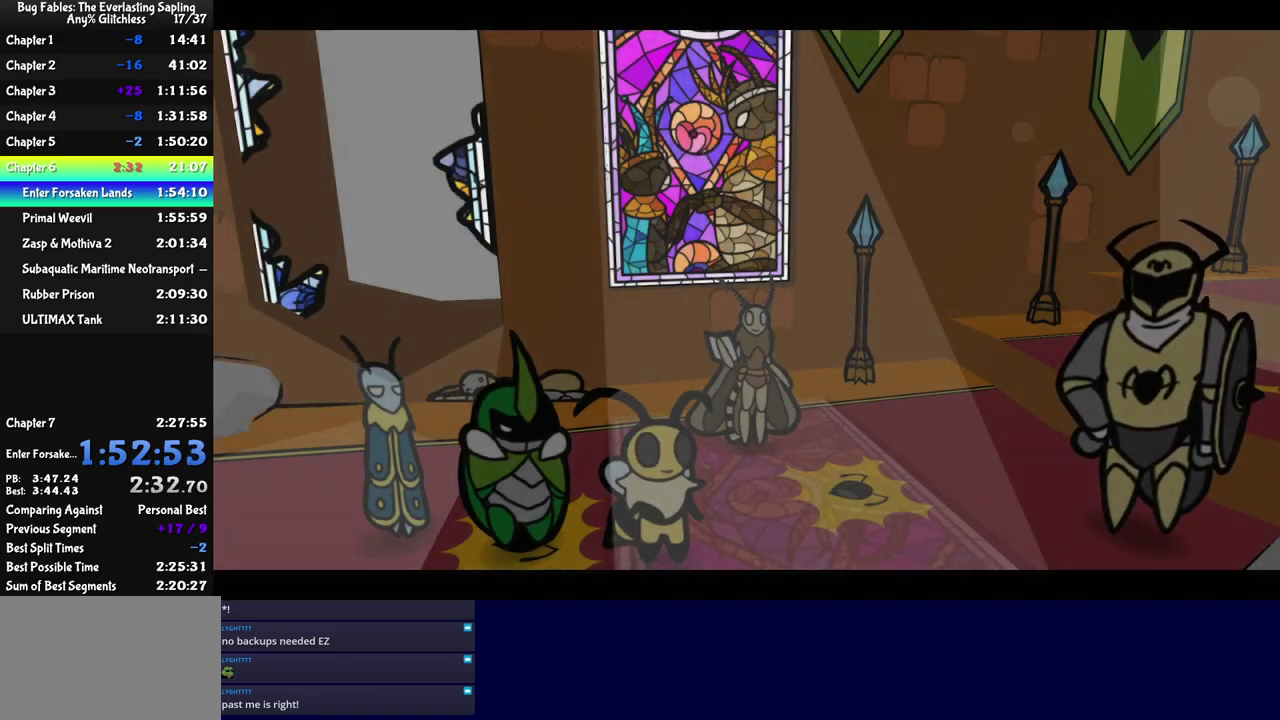
{"buttons": ["DPAD_LEFT", "C_RIGHT"], "left_stick": "center", "events": []}
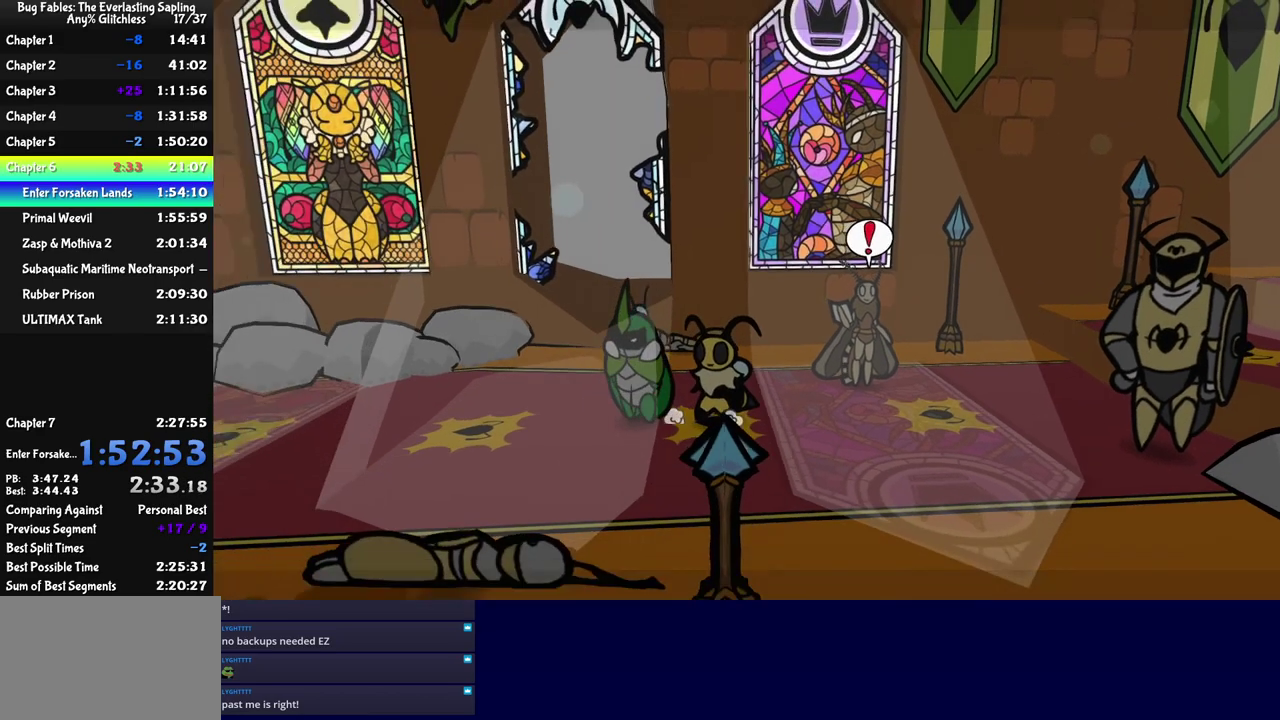
{"buttons": ["DPAD_LEFT"], "left_stick": "center", "events": [[117, "C_RIGHT", "up"], [167, "C_RIGHT", "down"], [217, "C_RIGHT", "up"], [284, "C_RIGHT", "down"], [334, "C_RIGHT", "up"], [384, "C_RIGHT", "down"], [434, "C_RIGHT", "up"]]}
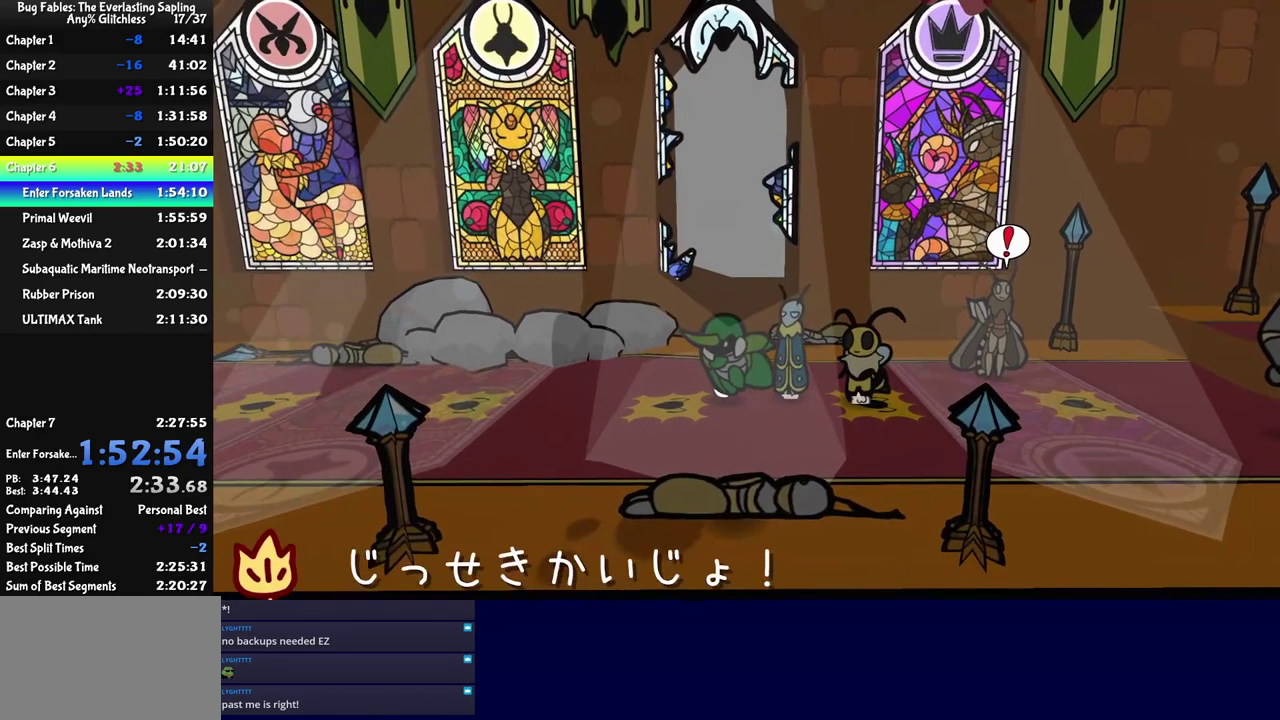
{"buttons": ["DPAD_LEFT"], "left_stick": "center", "events": []}
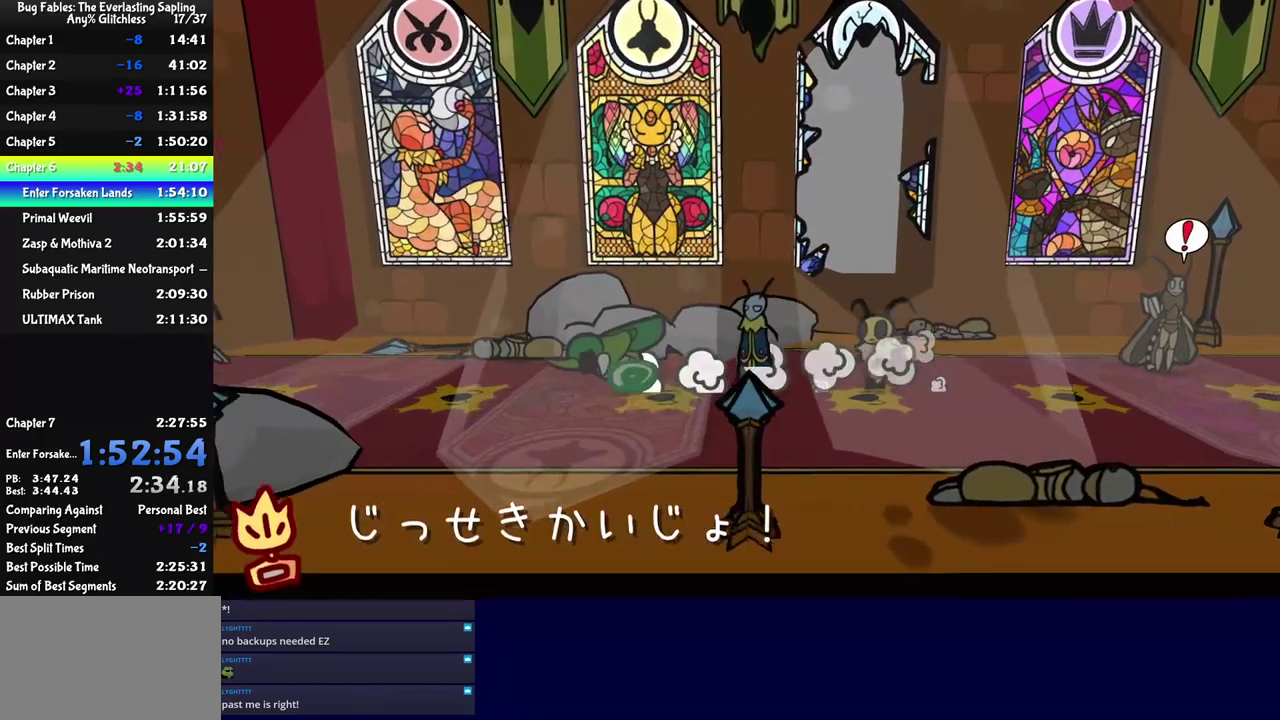
{"buttons": [], "left_stick": "center", "events": [[67, "DPAD_LEFT", "up"]]}
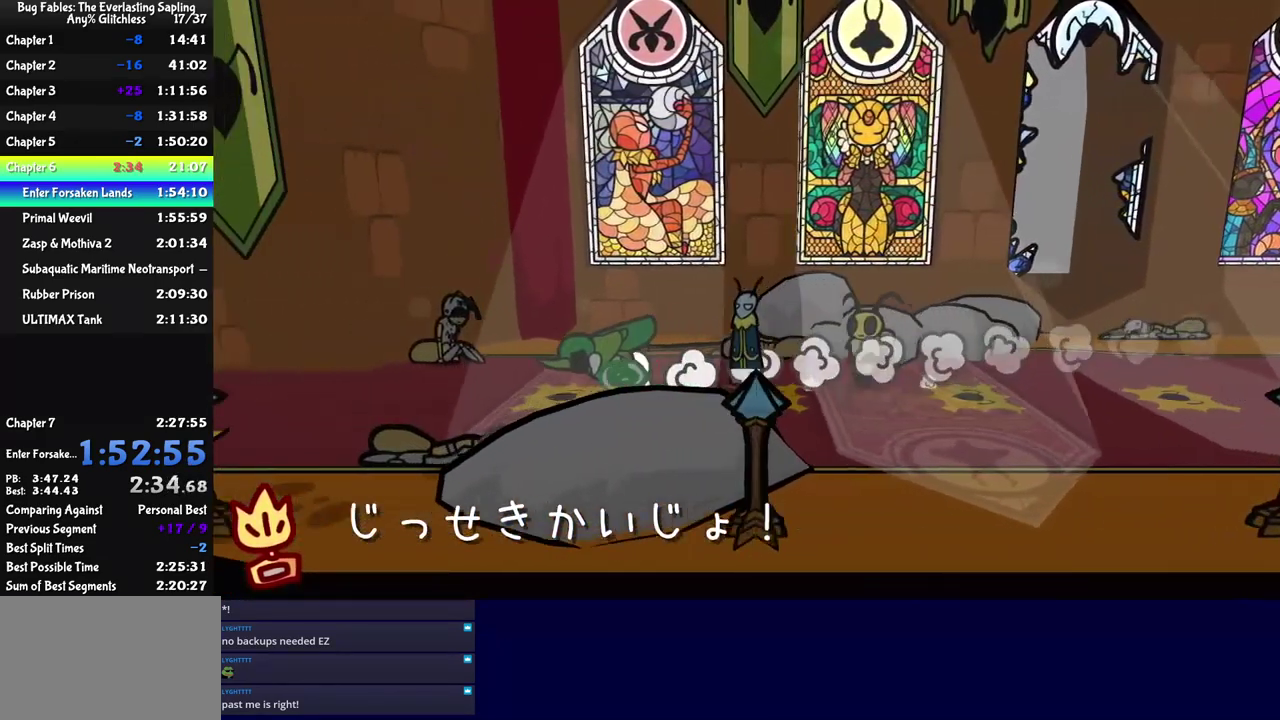
{"buttons": [], "left_stick": "center", "events": []}
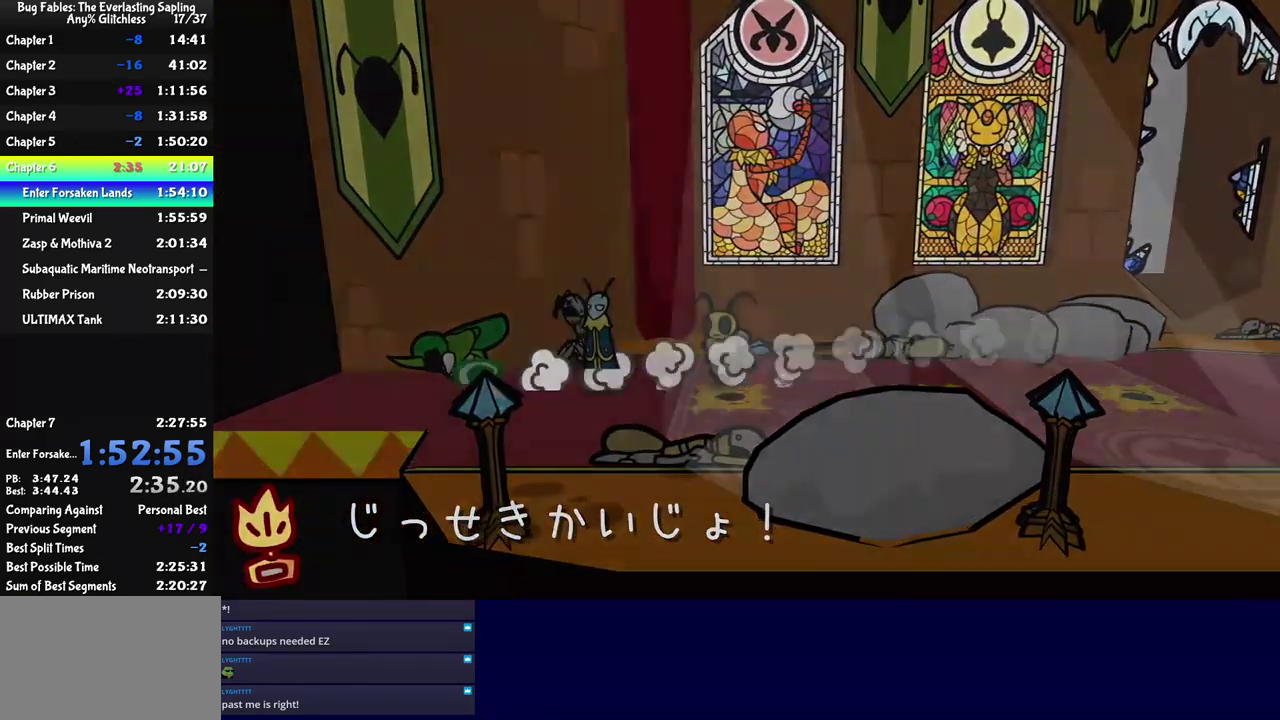
{"buttons": [], "left_stick": "center", "events": []}
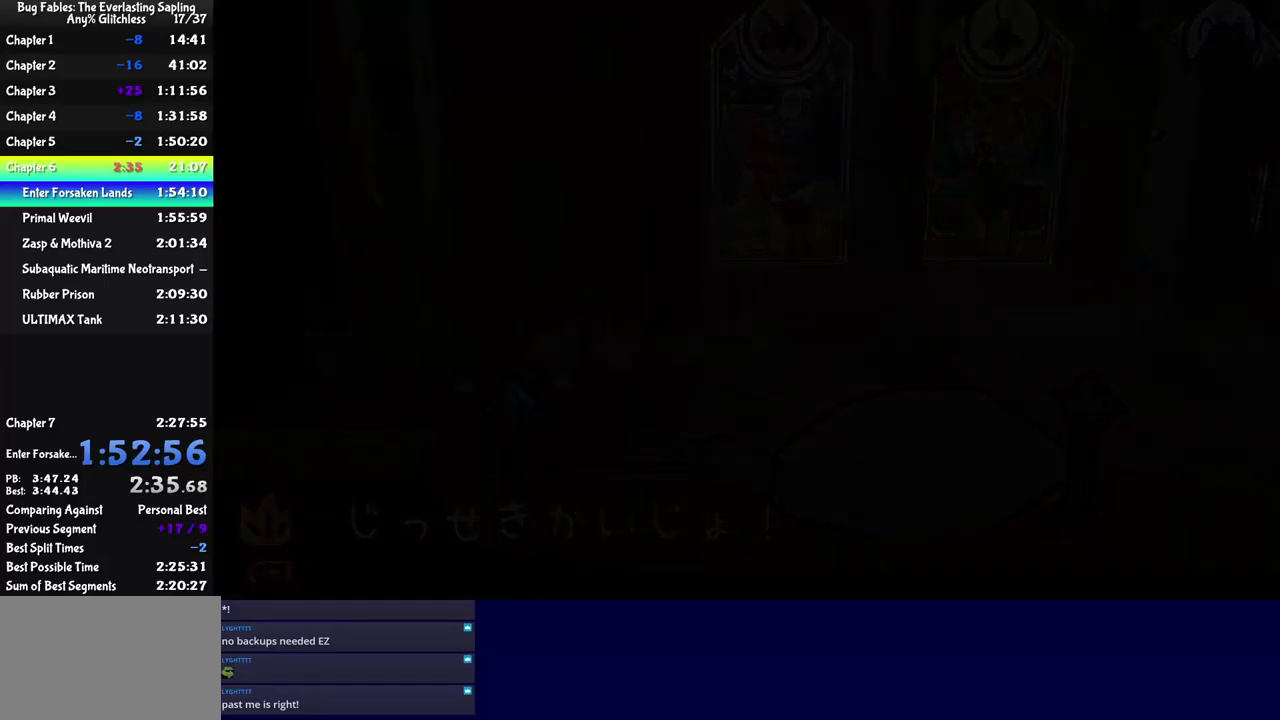
{"buttons": [], "left_stick": "center", "events": []}
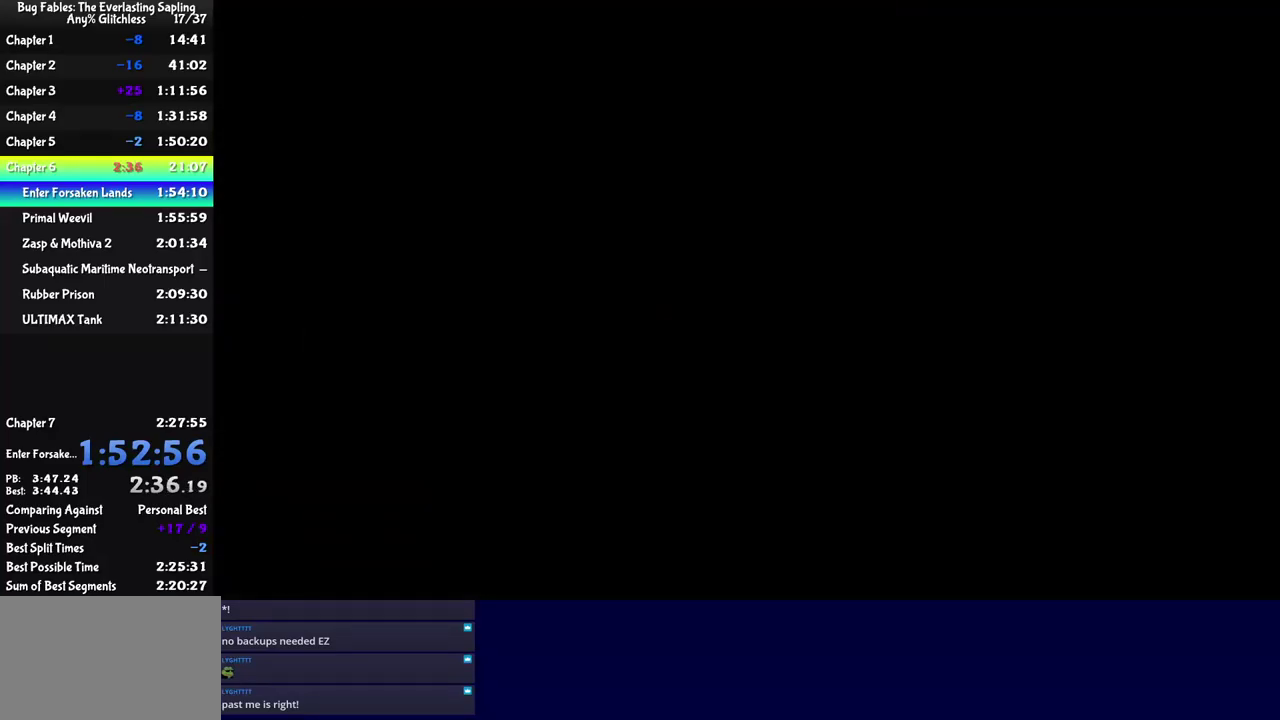
{"buttons": [], "left_stick": "down", "events": [[483, "left_stick", "down"]]}
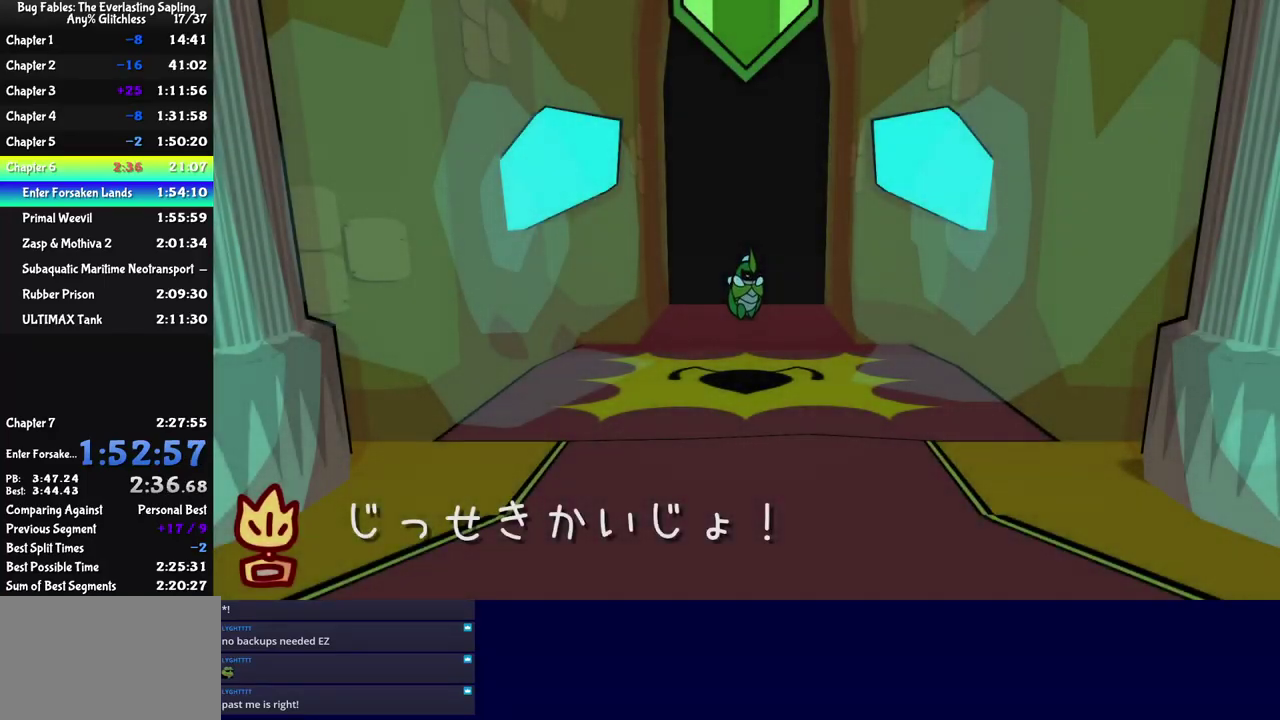
{"buttons": [], "left_stick": "down-left", "events": [[133, "left_stick", "down-left"]]}
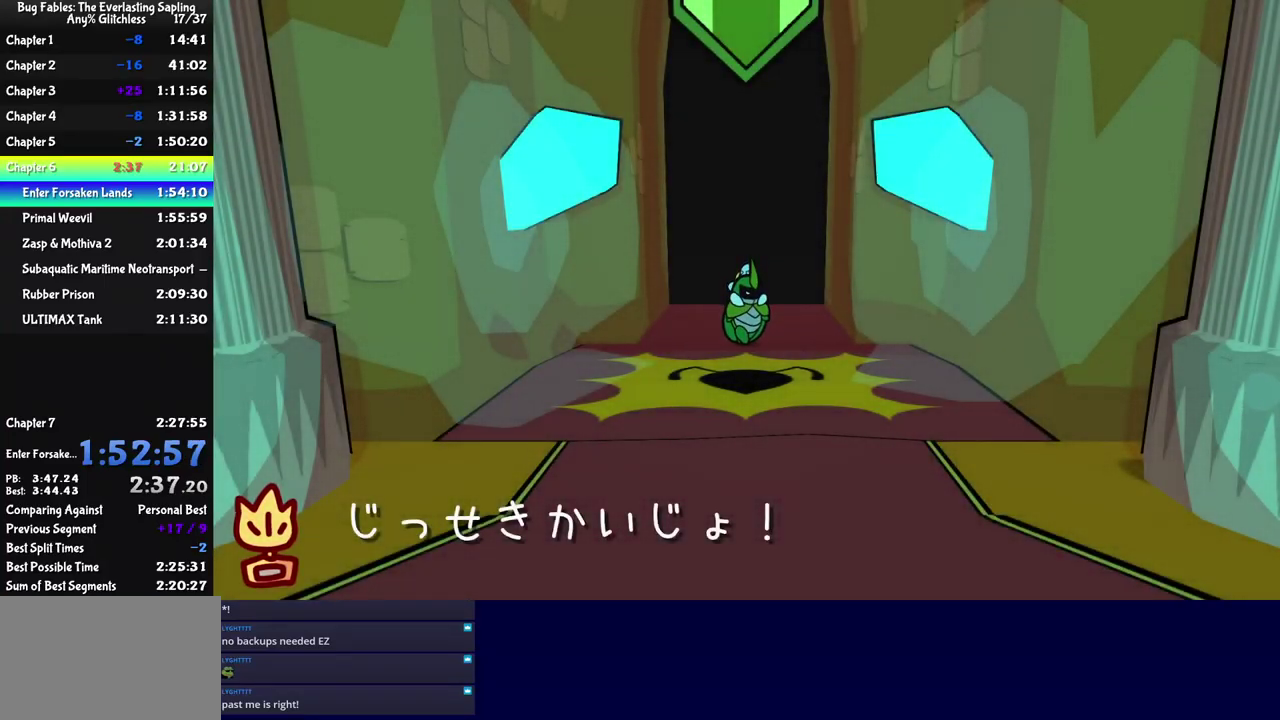
{"buttons": [], "left_stick": "down-left", "events": []}
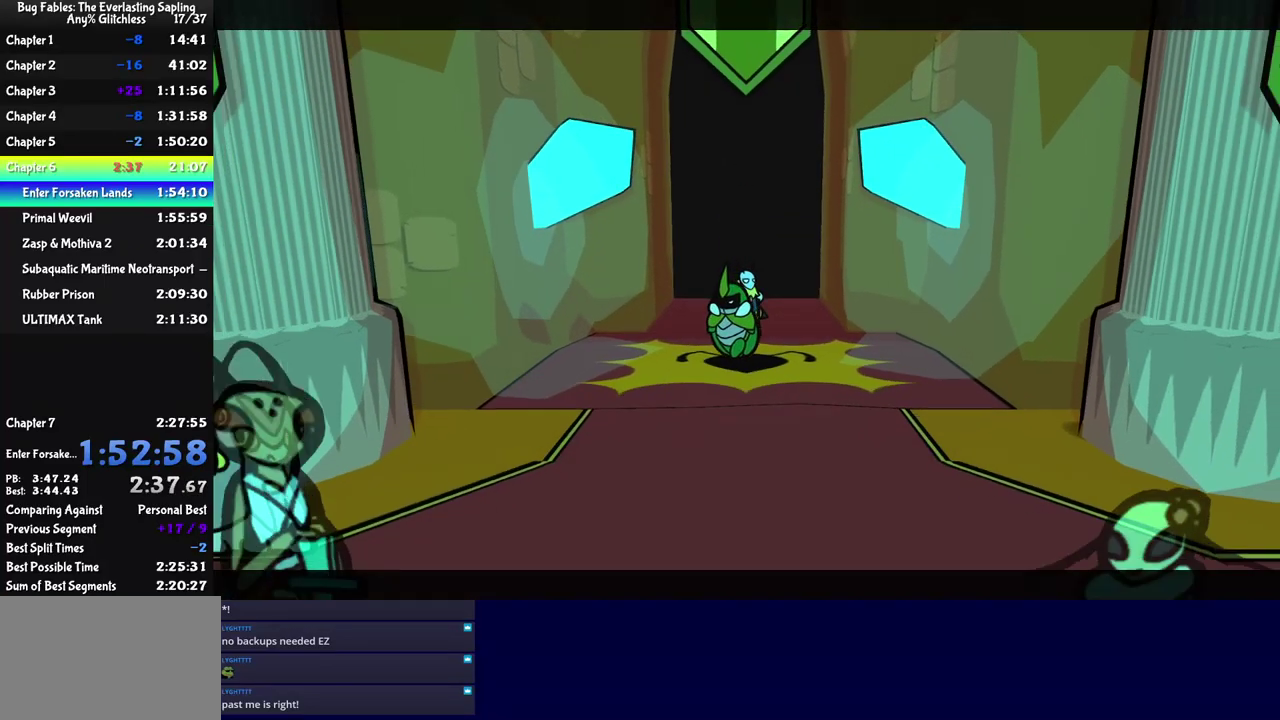
{"buttons": [], "left_stick": "center", "events": [[283, "left_stick", "down"], [333, "left_stick", "center"]]}
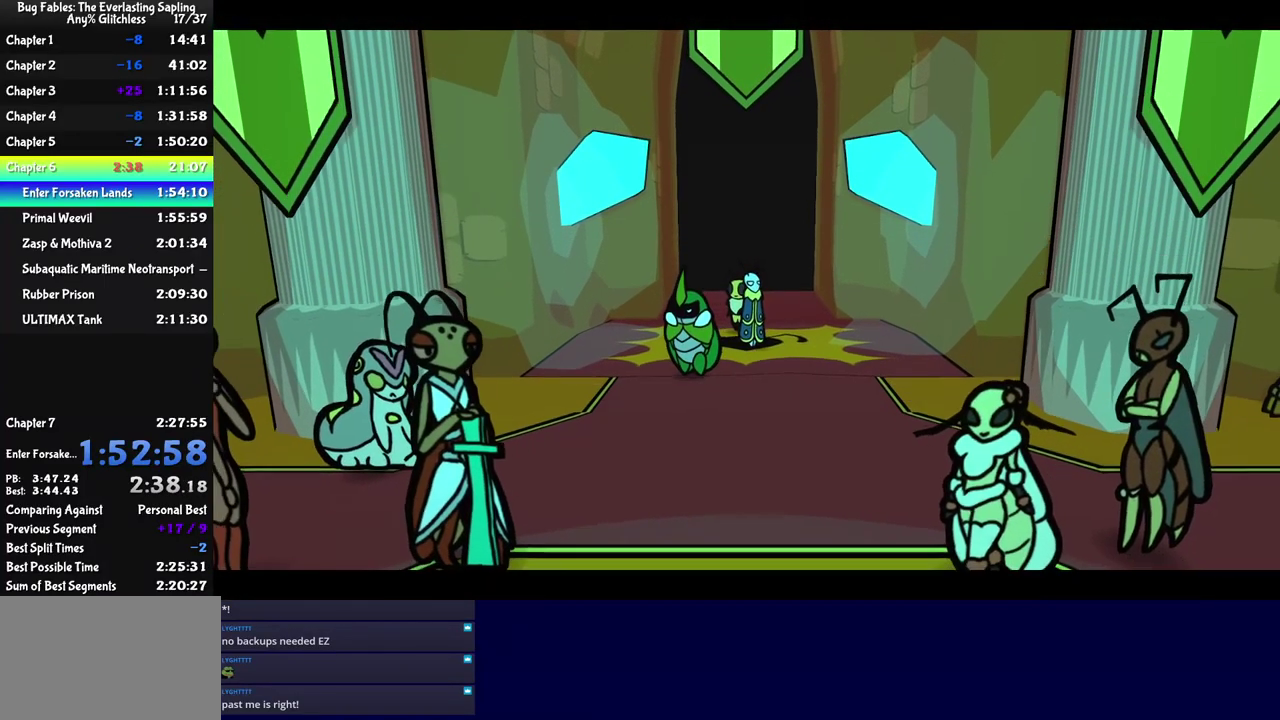
{"buttons": ["C_RIGHT"], "left_stick": "center", "events": [[33, "C_RIGHT", "down"]]}
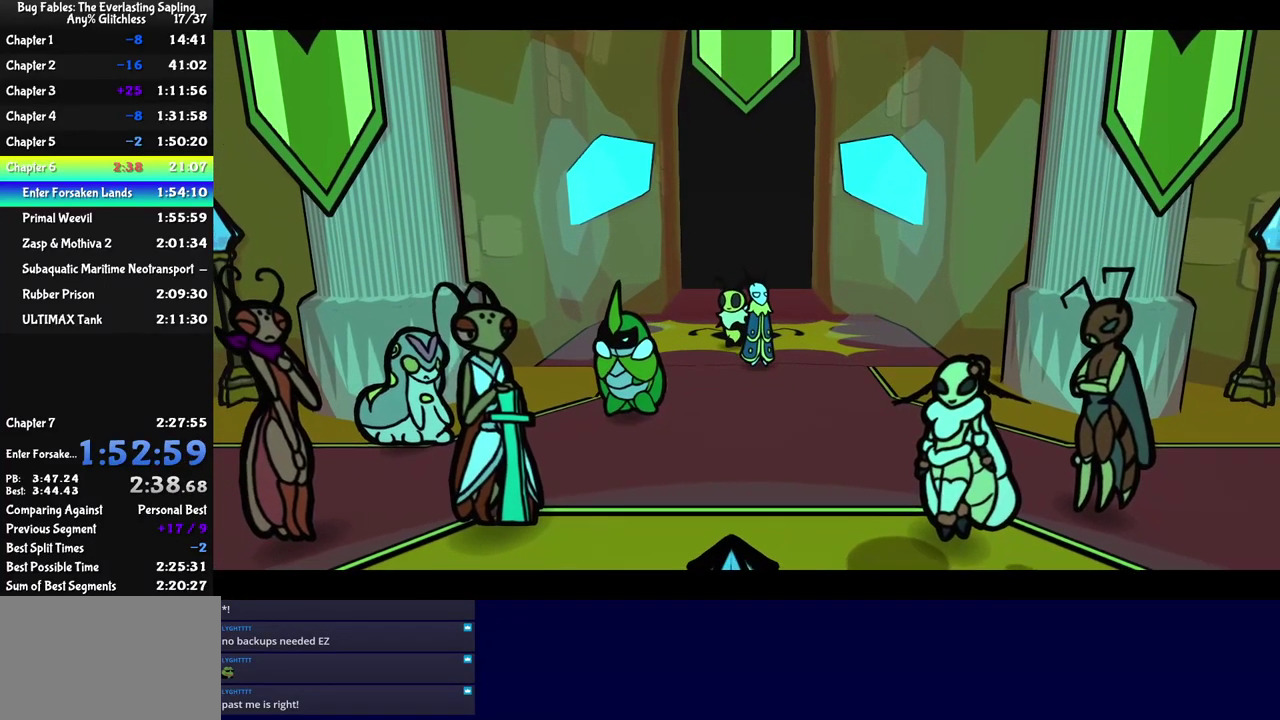
{"buttons": ["C_RIGHT"], "left_stick": "center", "events": []}
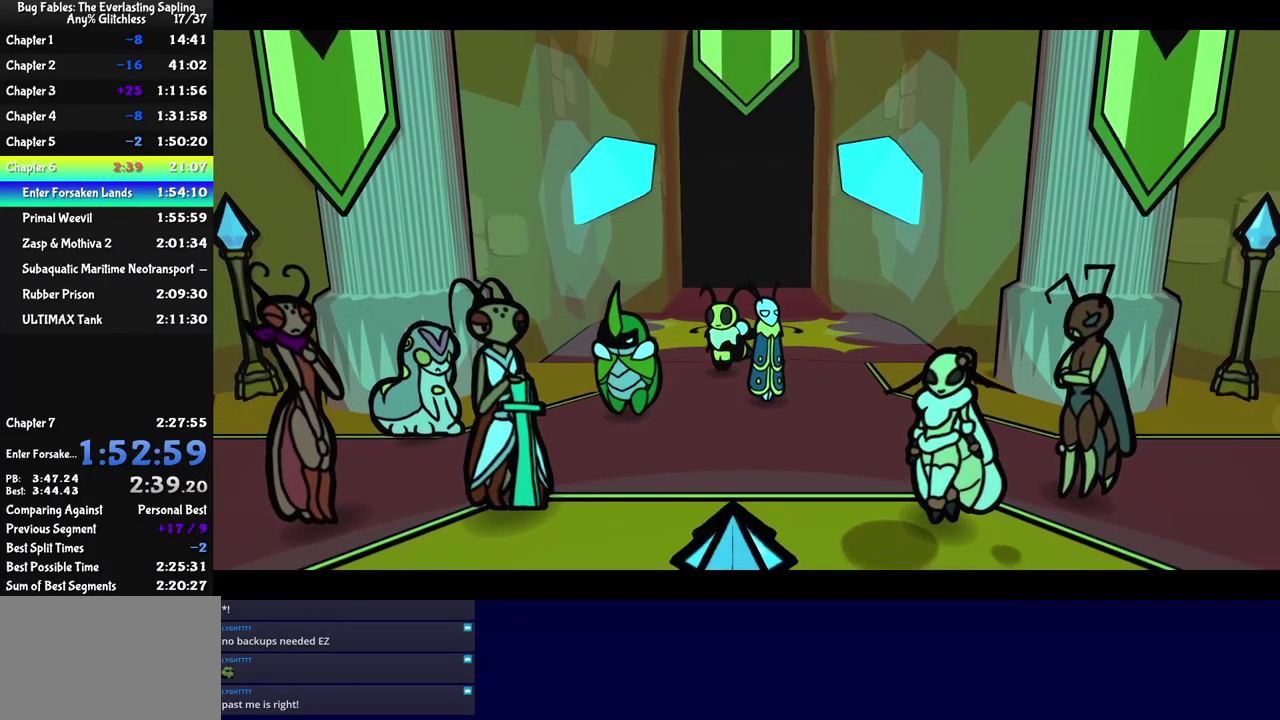
{"buttons": ["C_RIGHT"], "left_stick": "center", "events": []}
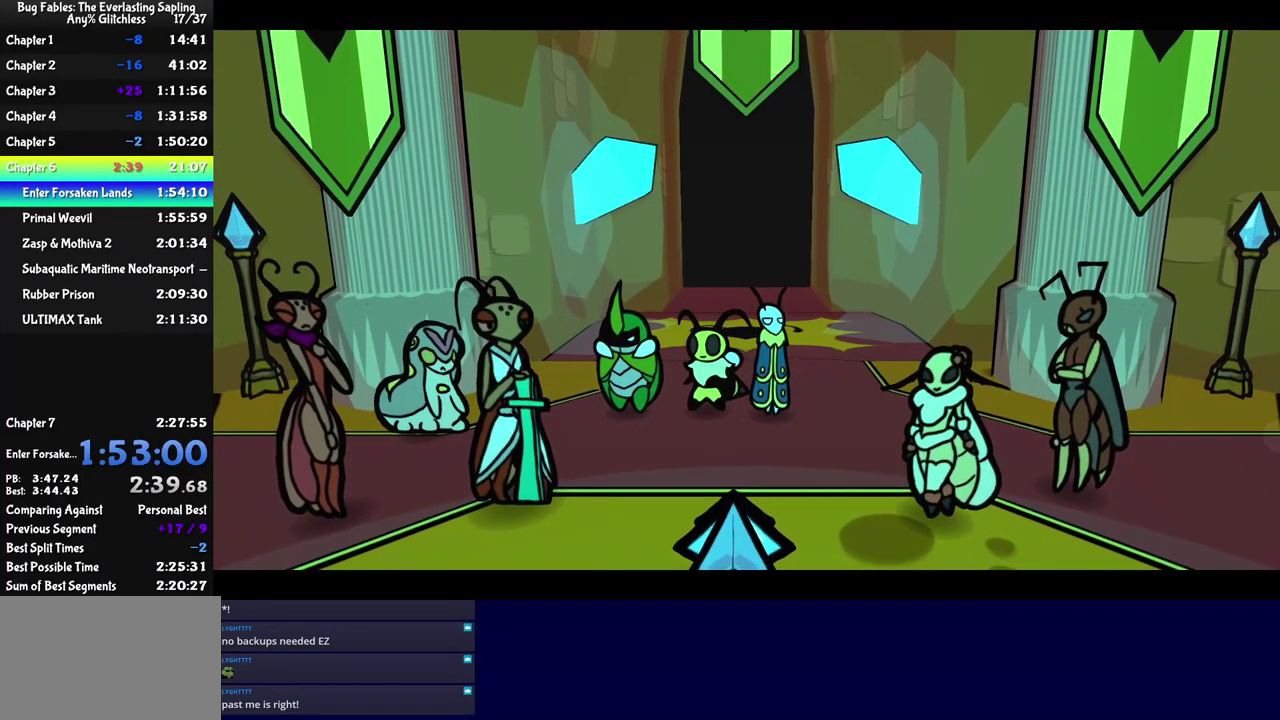
{"buttons": ["C_RIGHT"], "left_stick": "center", "events": []}
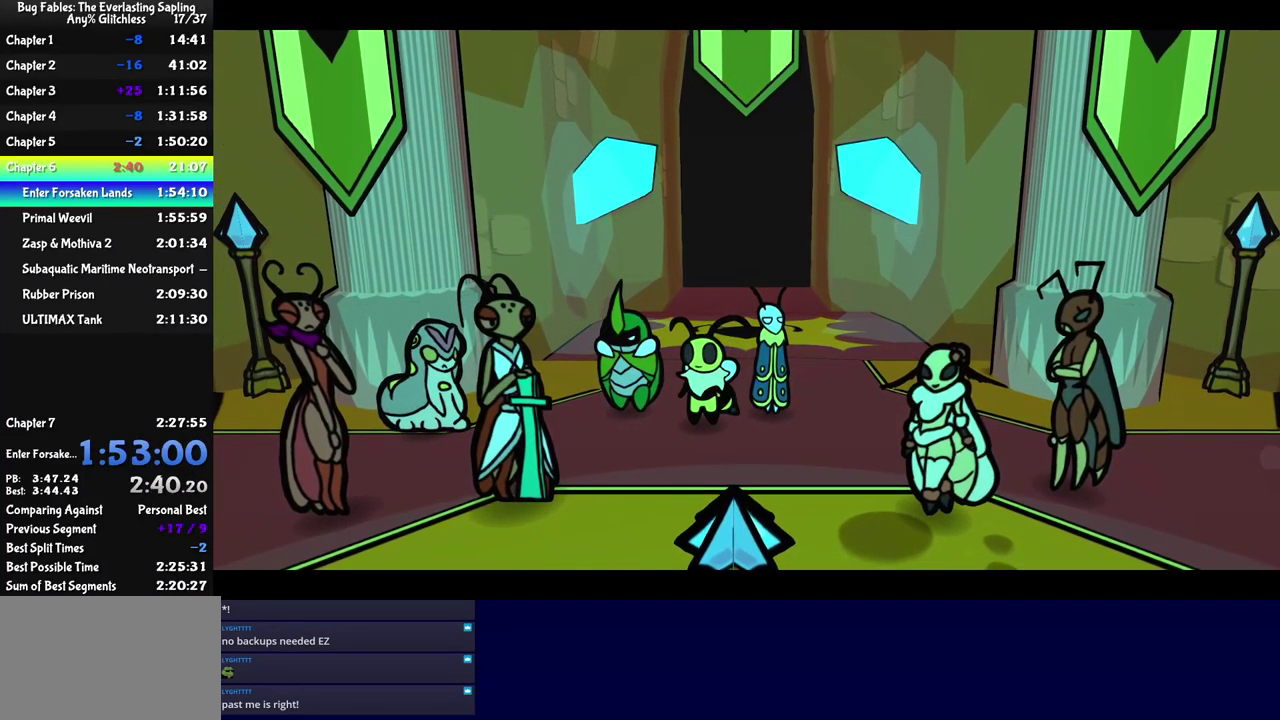
{"buttons": ["C_RIGHT"], "left_stick": "center", "events": []}
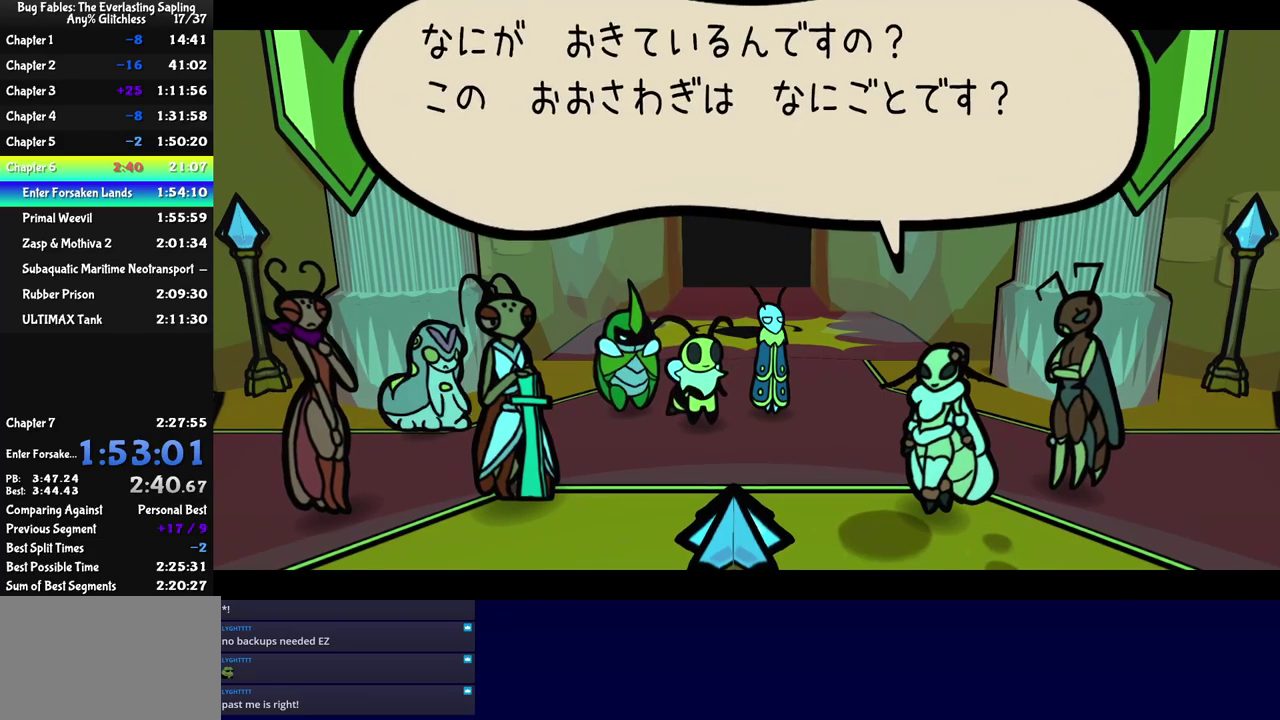
{"buttons": ["C_RIGHT"], "left_stick": "center", "events": []}